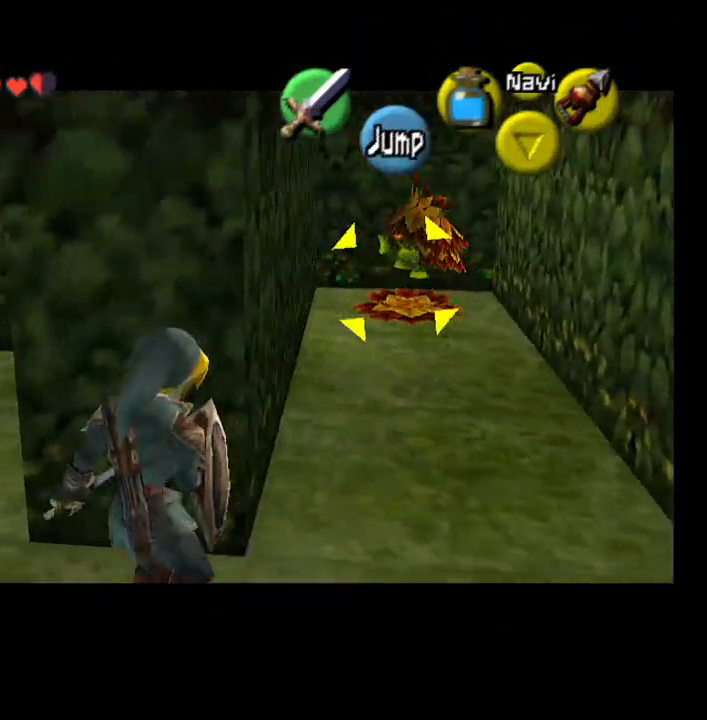
Gameplay with a controller (PlayStation layout); each line is a JSON object with the inputs held at the frame after it. "events" lists button and stick changes between this image and that frame as [ms after this image, input, new state], when the widget could be followed in between. Not read: L1.
{"buttons": [], "left_stick": "up-left", "right_stick": "center", "events": [[100, "L2", "up"], [300, "left_stick", "up-left"]]}
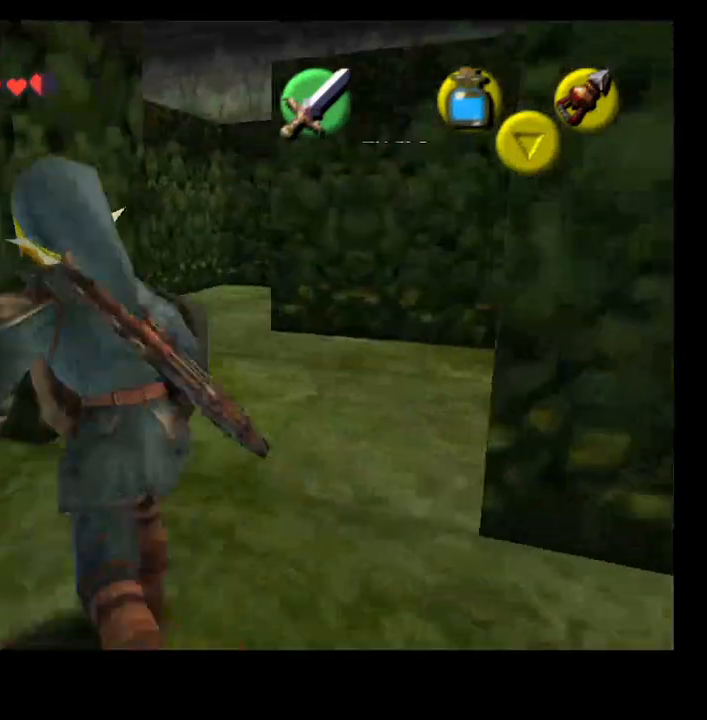
{"buttons": [], "left_stick": "up", "right_stick": "center", "events": [[233, "left_stick", "up"]]}
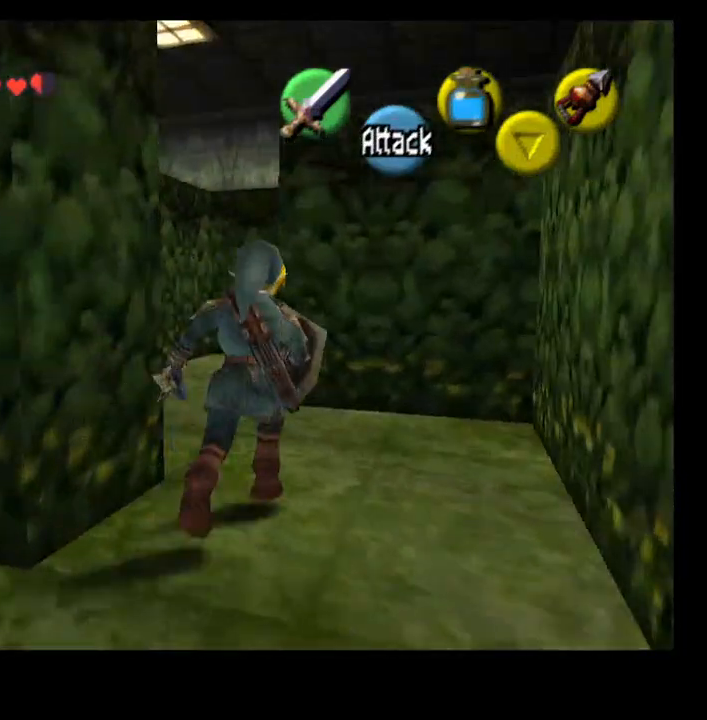
{"buttons": [], "left_stick": "up", "right_stick": "center", "events": []}
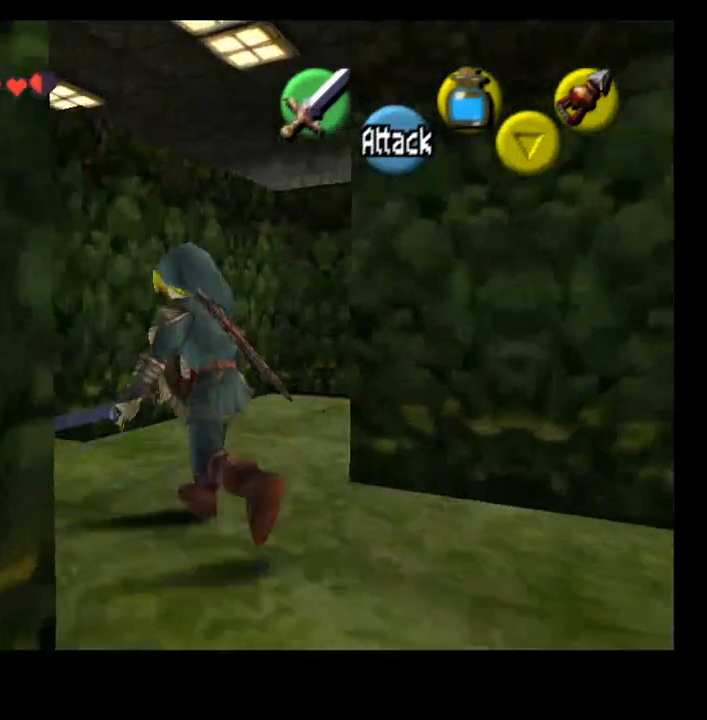
{"buttons": [], "left_stick": "up-right", "right_stick": "center", "events": [[367, "left_stick", "up-right"]]}
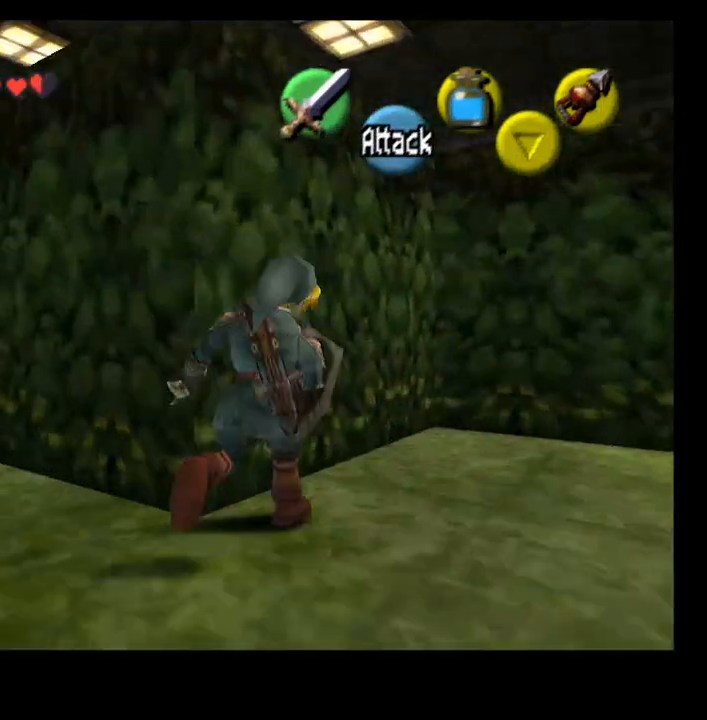
{"buttons": ["L2", "R1", "R2"], "left_stick": "right", "right_stick": "center", "events": [[400, "left_stick", "right"], [433, "L2", "down"], [467, "R1", "down"], [467, "R2", "down"]]}
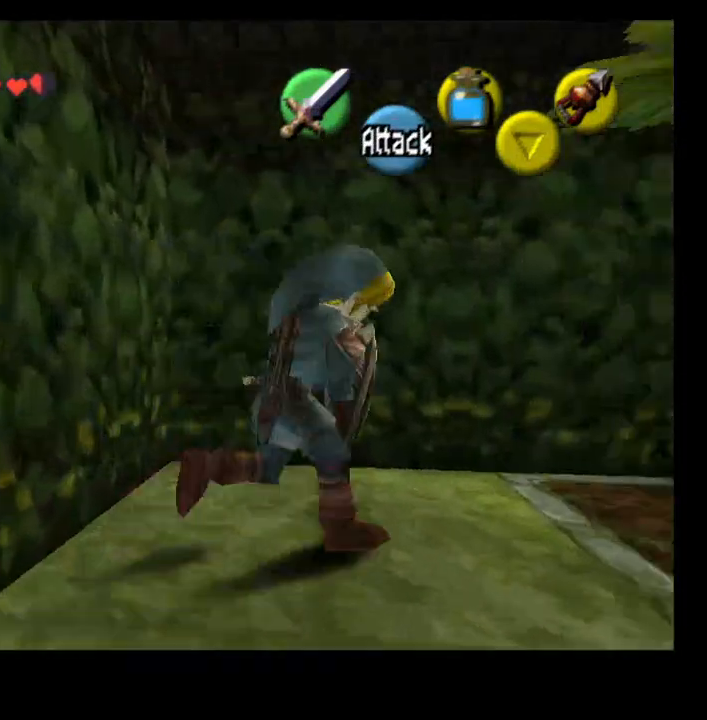
{"buttons": ["R2"], "left_stick": "center", "right_stick": "center", "events": [[33, "R1", "up"], [100, "L2", "up"], [500, "left_stick", "center"]]}
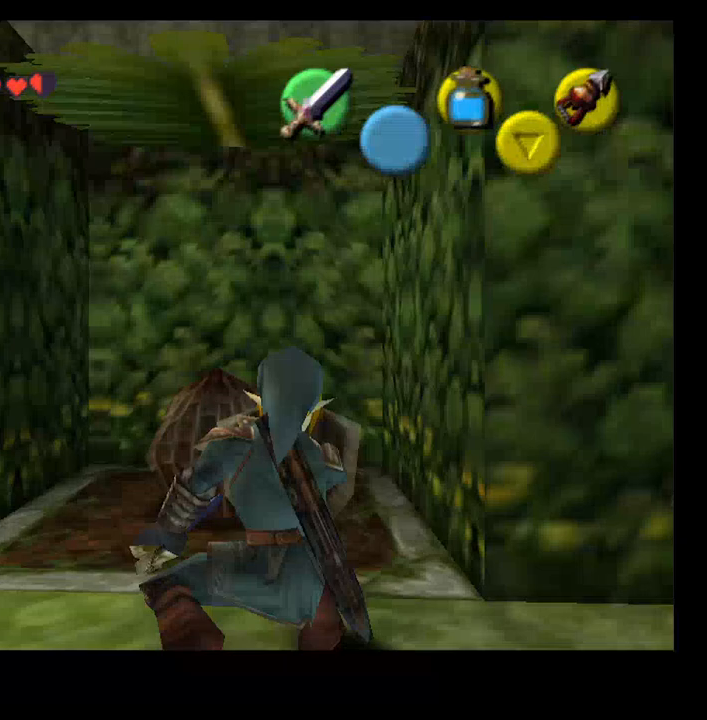
{"buttons": [], "left_stick": "up", "right_stick": "center", "events": [[500, "R2", "up"], [500, "left_stick", "up"]]}
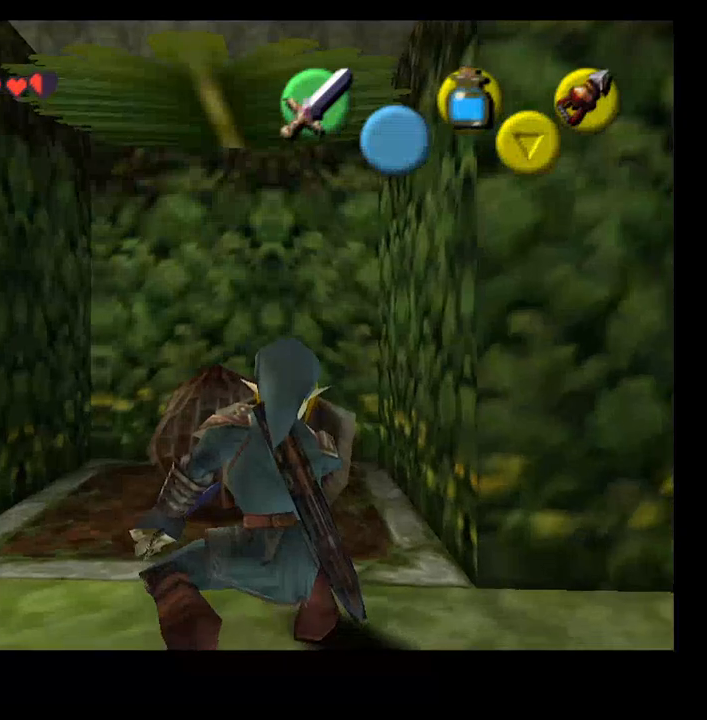
{"buttons": ["CROSS"], "left_stick": "center", "right_stick": "center", "events": [[267, "CROSS", "down"], [333, "left_stick", "center"], [400, "CROSS", "up"], [500, "CROSS", "down"]]}
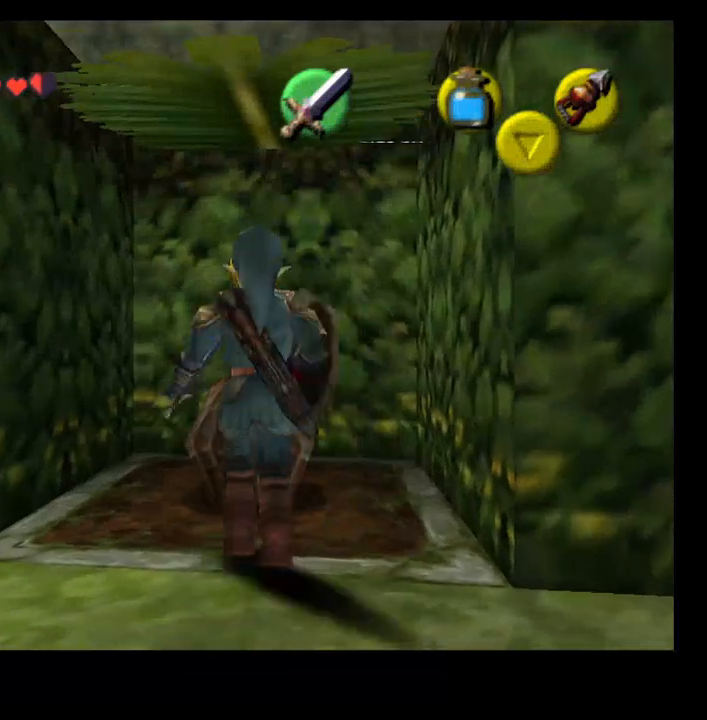
{"buttons": [], "left_stick": "down-right", "right_stick": "center", "events": [[100, "CROSS", "up"], [433, "left_stick", "down-right"]]}
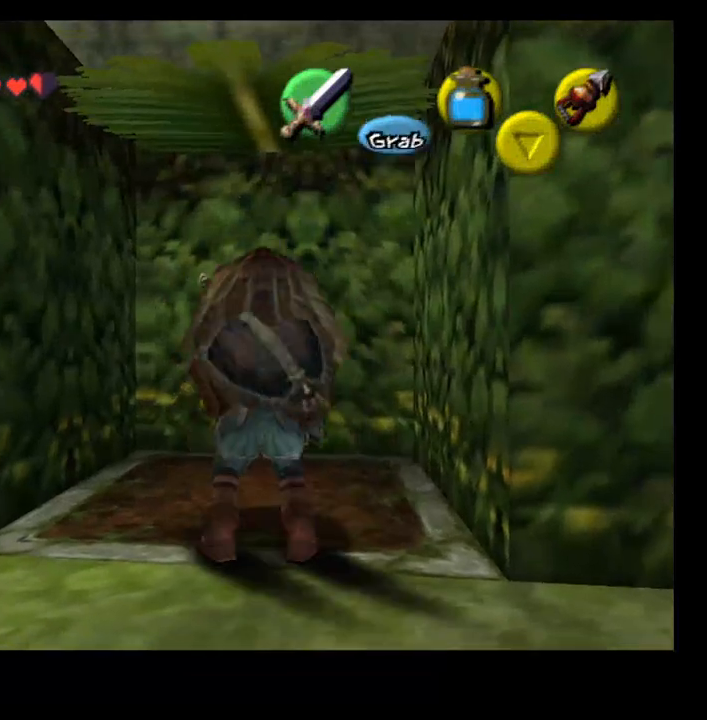
{"buttons": [], "left_stick": "down-right", "right_stick": "center", "events": []}
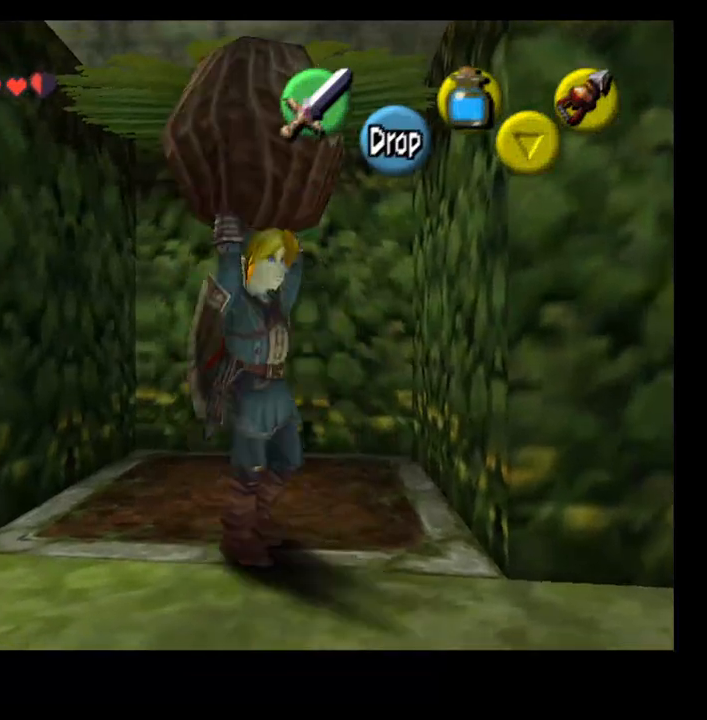
{"buttons": [], "left_stick": "up-right", "right_stick": "center", "events": [[367, "left_stick", "up-right"]]}
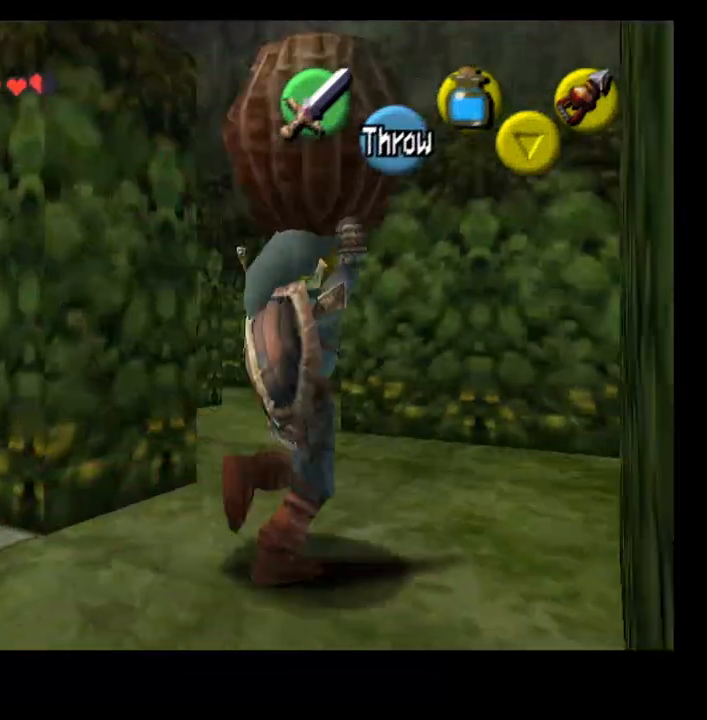
{"buttons": [], "left_stick": "right", "right_stick": "center", "events": [[500, "left_stick", "right"]]}
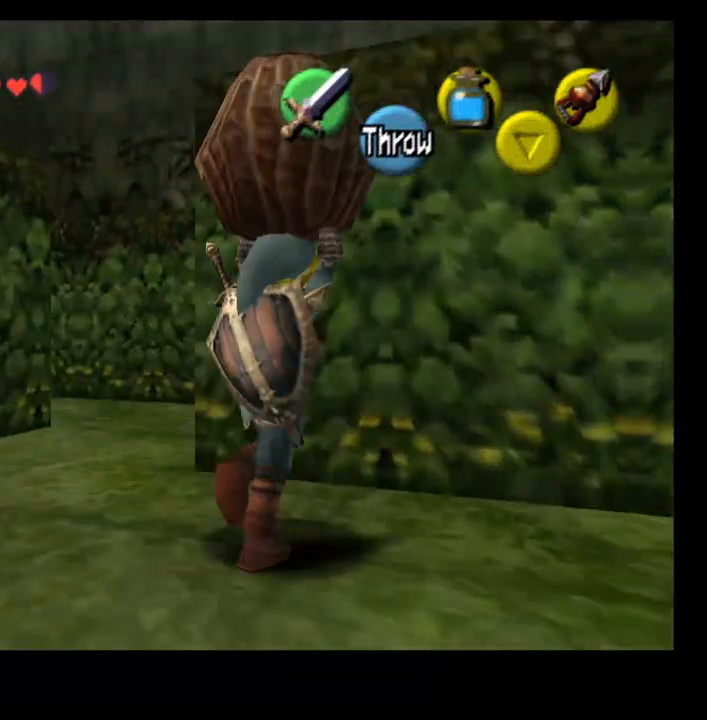
{"buttons": [], "left_stick": "right", "right_stick": "center", "events": []}
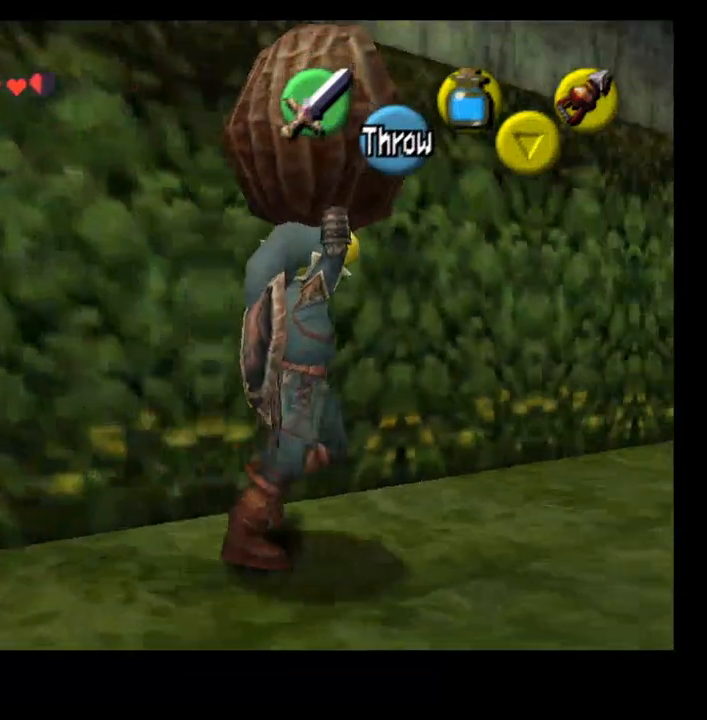
{"buttons": [], "left_stick": "up-right", "right_stick": "center", "events": [[67, "CROSS", "down"], [200, "CROSS", "up"], [467, "left_stick", "up-right"]]}
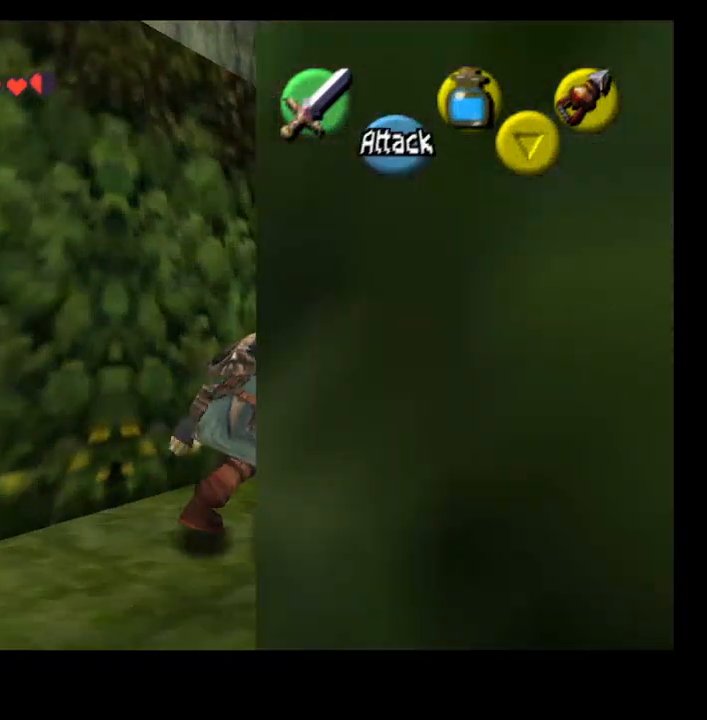
{"buttons": [], "left_stick": "up-right", "right_stick": "center", "events": []}
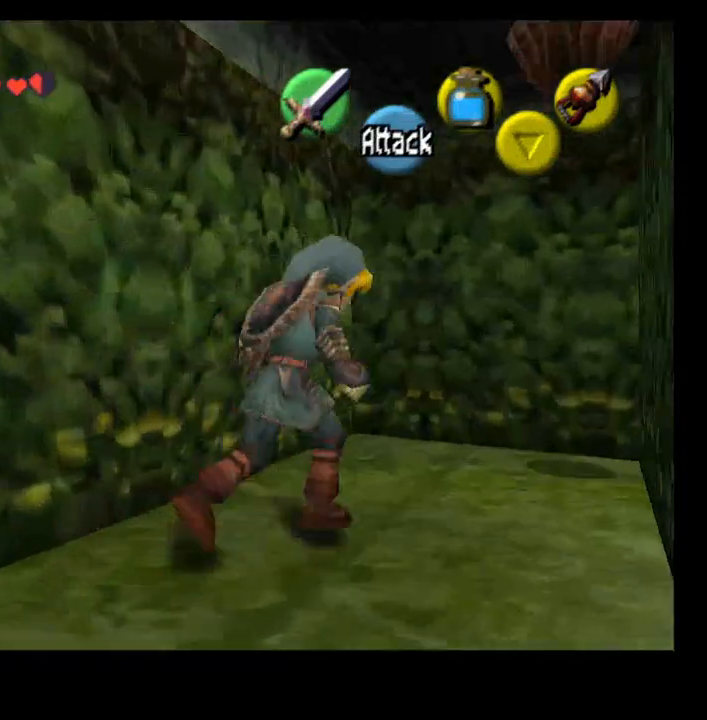
{"buttons": [], "left_stick": "up-right", "right_stick": "center", "events": [[133, "L2", "down"], [300, "L2", "up"]]}
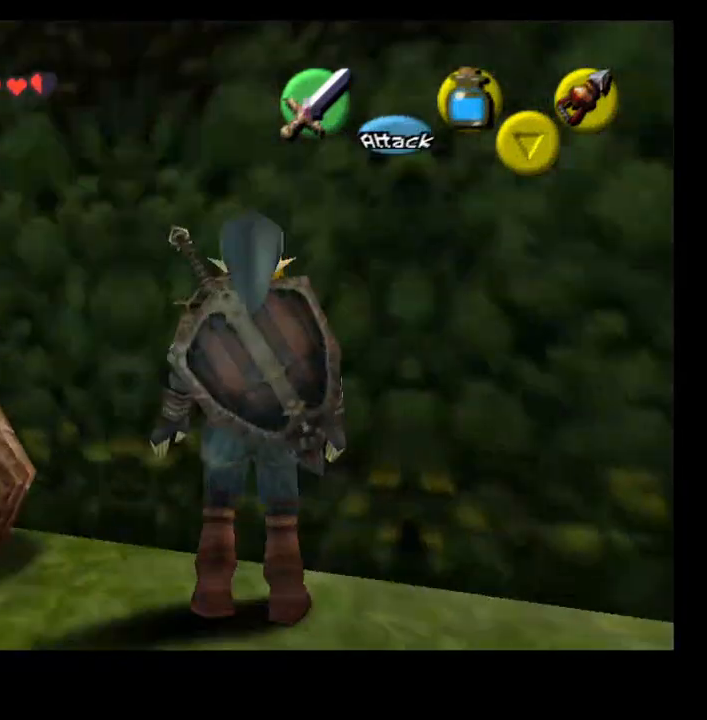
{"buttons": [], "left_stick": "down-right", "right_stick": "center", "events": [[267, "left_stick", "down-right"]]}
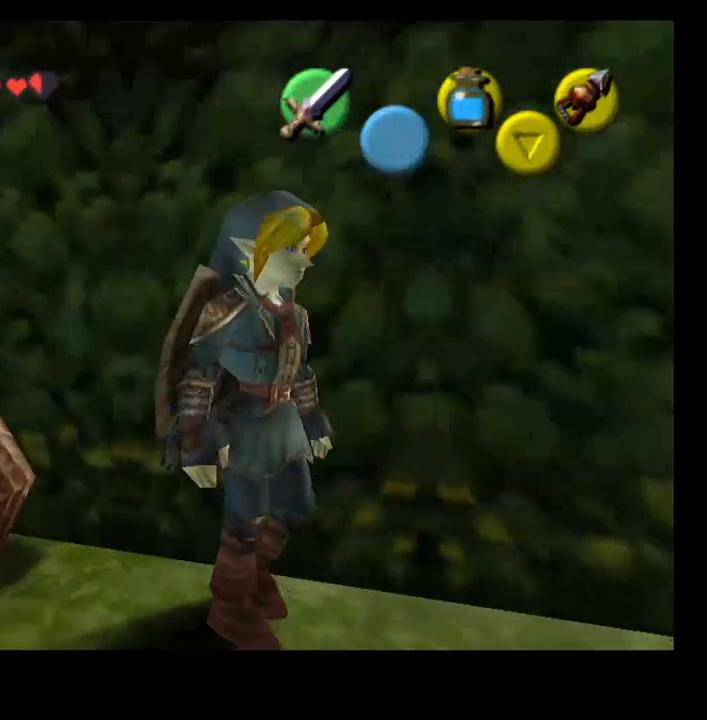
{"buttons": [], "left_stick": "up", "right_stick": "center", "events": [[233, "left_stick", "right"], [500, "left_stick", "up"]]}
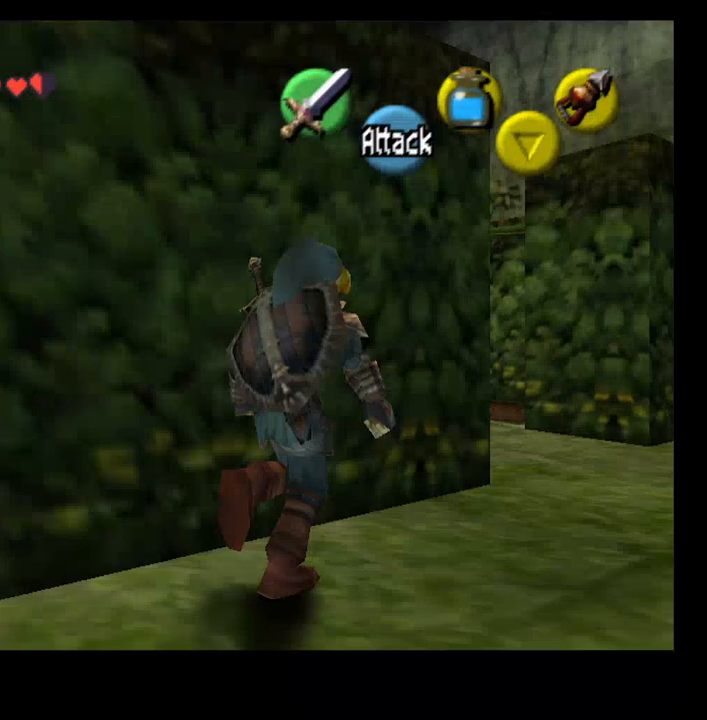
{"buttons": ["SELECT"], "left_stick": "up", "right_stick": "center", "events": [[500, "SELECT", "down"]]}
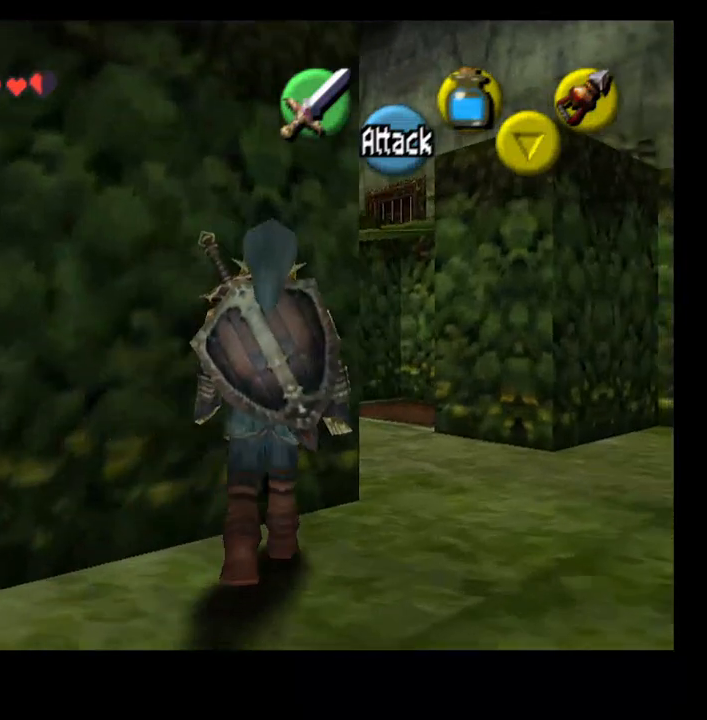
{"buttons": [], "left_stick": "up", "right_stick": "center", "events": [[133, "SELECT", "up"]]}
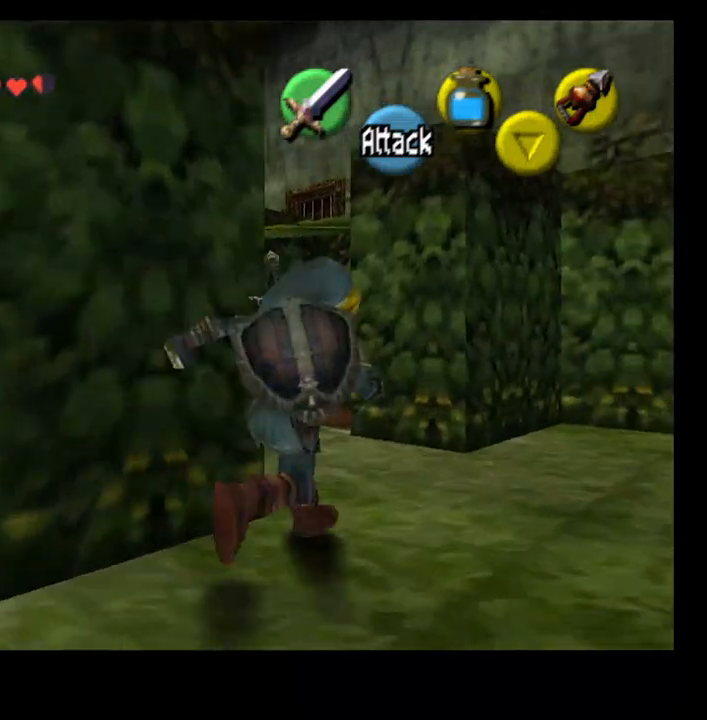
{"buttons": [], "left_stick": "up", "right_stick": "center", "events": []}
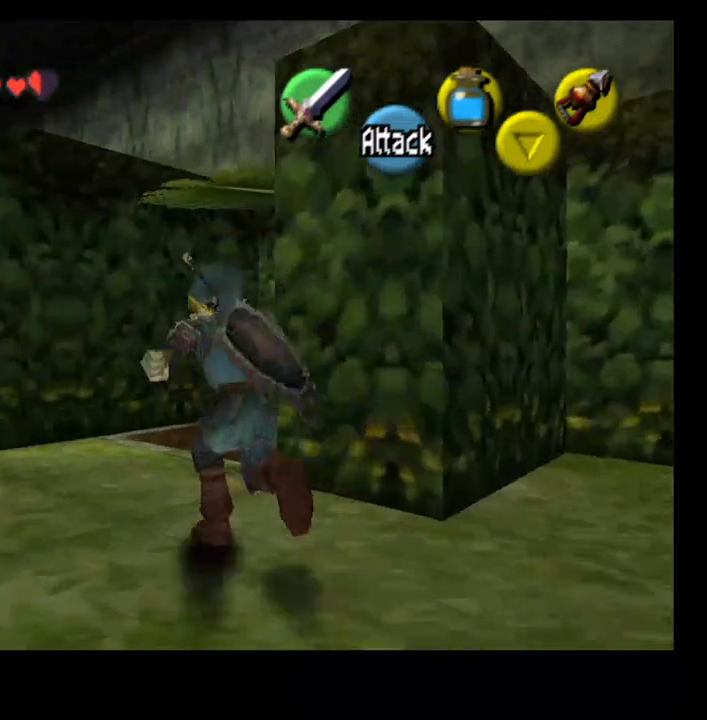
{"buttons": [], "left_stick": "center", "right_stick": "center", "events": [[500, "left_stick", "center"]]}
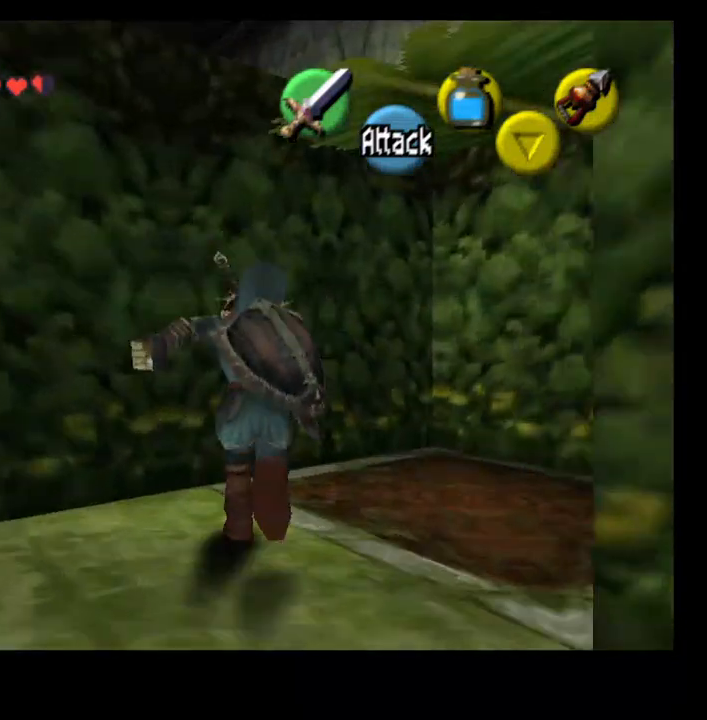
{"buttons": [], "left_stick": "down-left", "right_stick": "center", "events": [[400, "left_stick", "down-left"]]}
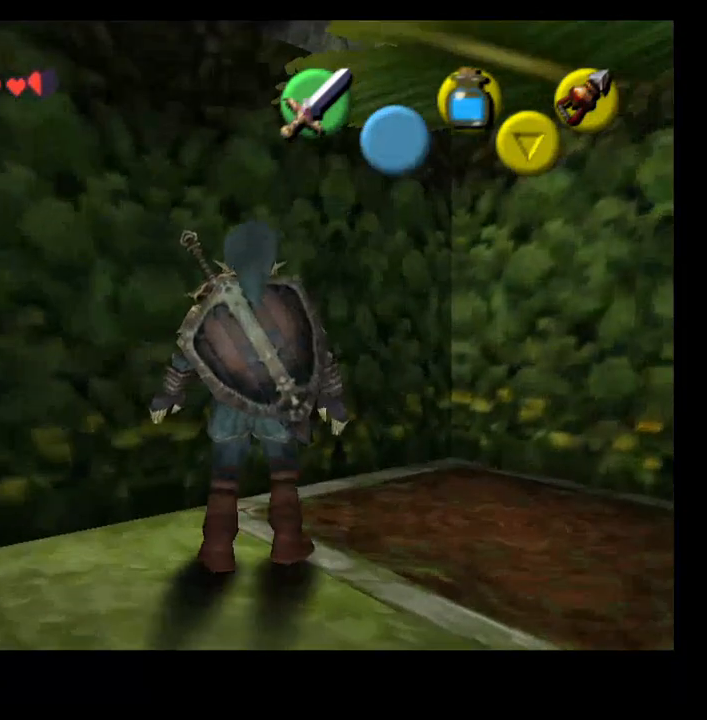
{"buttons": [], "left_stick": "up", "right_stick": "center", "events": [[33, "L2", "down"], [167, "L2", "up"], [333, "left_stick", "left"], [500, "left_stick", "up"]]}
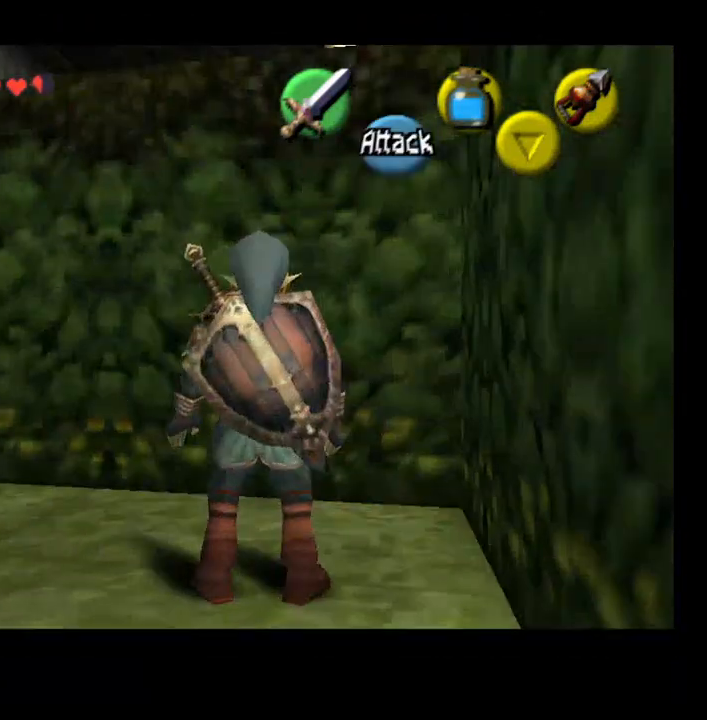
{"buttons": [], "left_stick": "left", "right_stick": "center", "events": [[367, "left_stick", "left"]]}
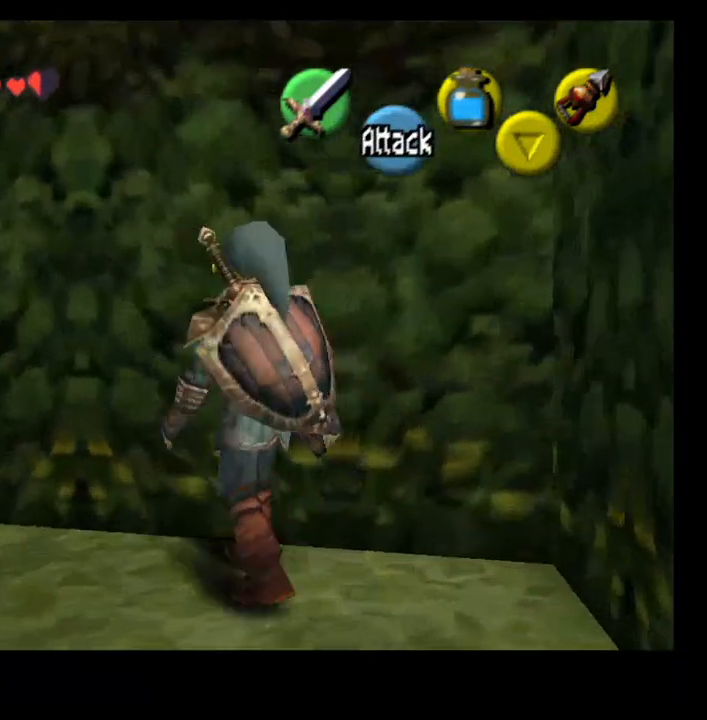
{"buttons": [], "left_stick": "up", "right_stick": "center", "events": [[500, "left_stick", "up"]]}
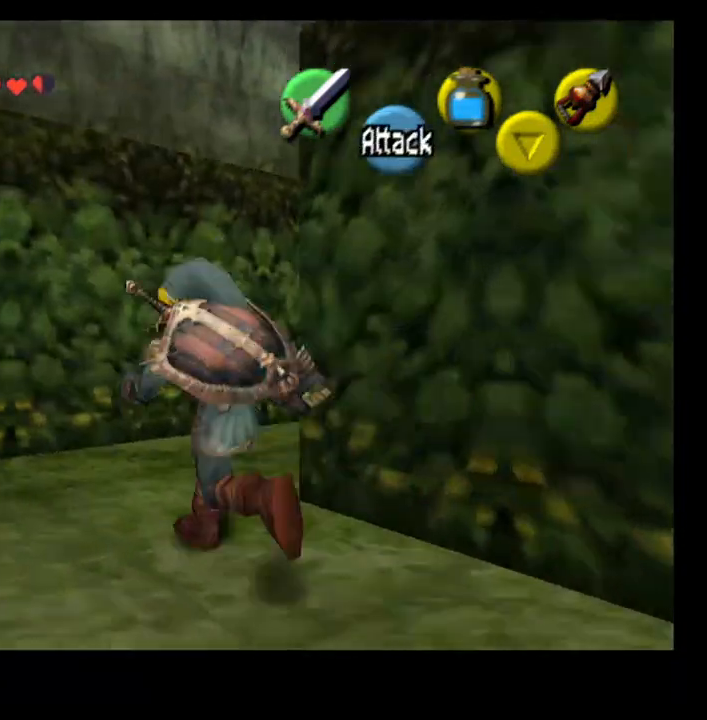
{"buttons": [], "left_stick": "up", "right_stick": "center", "events": []}
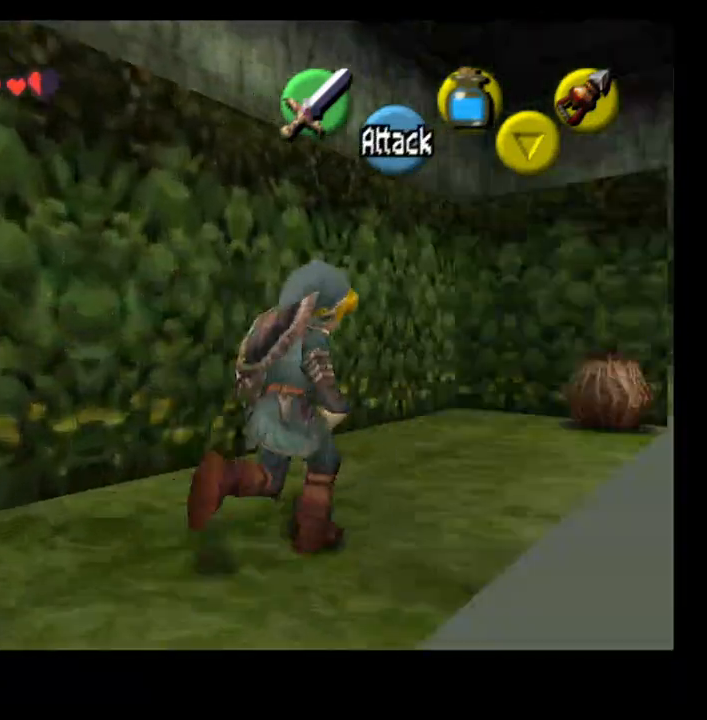
{"buttons": ["R2"], "left_stick": "center", "right_stick": "center"}
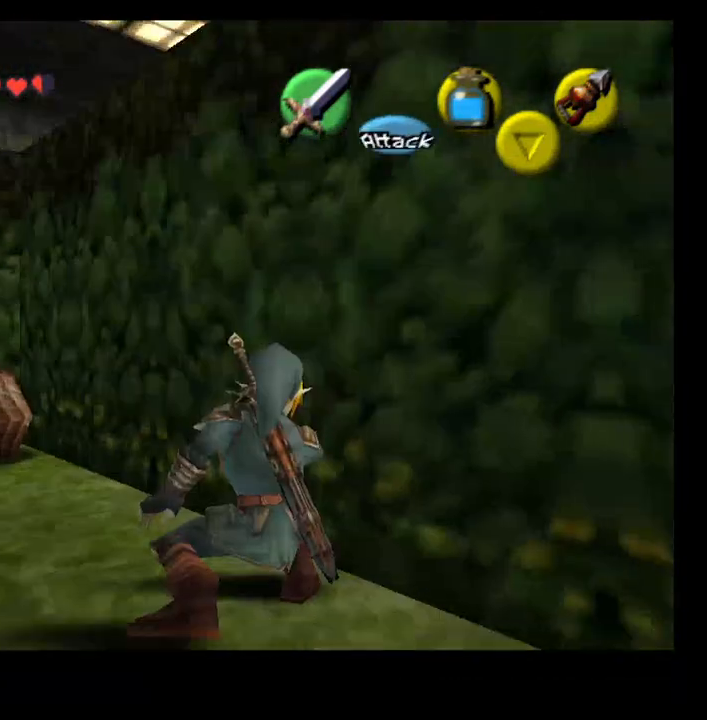
{"buttons": [], "left_stick": "down-right", "right_stick": "center", "events": [[300, "R2", "up"], [367, "left_stick", "down-right"]]}
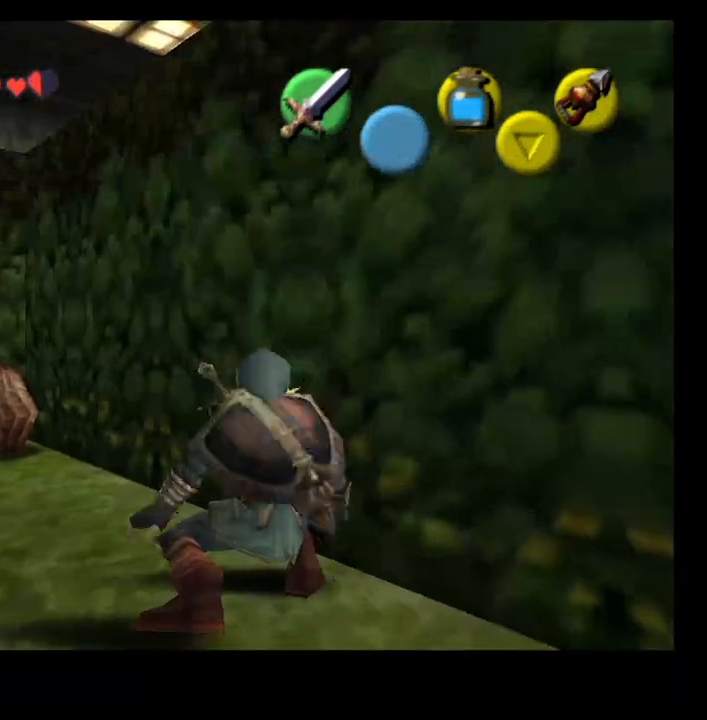
{"buttons": [], "left_stick": "up", "right_stick": "center", "events": [[33, "L2", "down"], [33, "R2", "down"], [100, "left_stick", "right"], [200, "L2", "up"], [233, "R1", "down"], [367, "R1", "up"], [367, "R2", "up"], [367, "left_stick", "up-right"], [500, "left_stick", "up"]]}
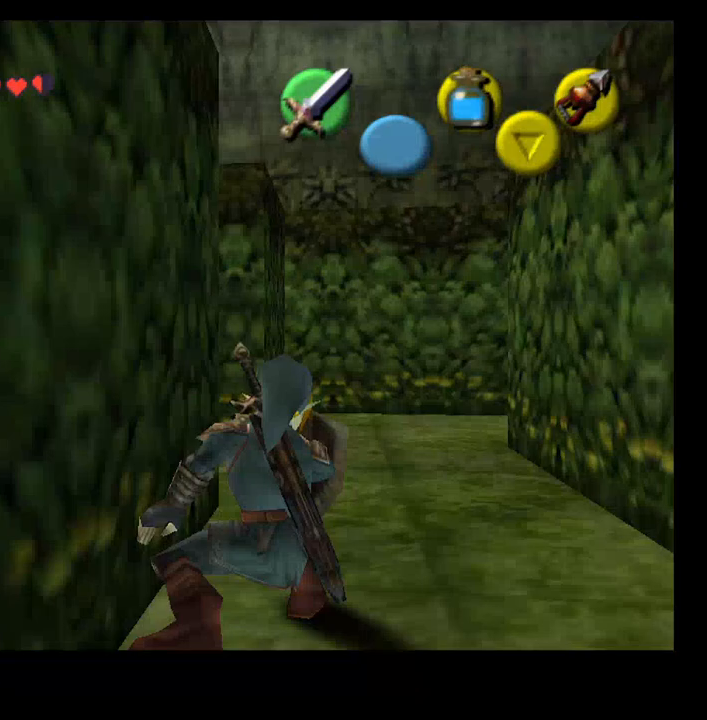
{"buttons": [], "left_stick": "up", "right_stick": "center", "events": []}